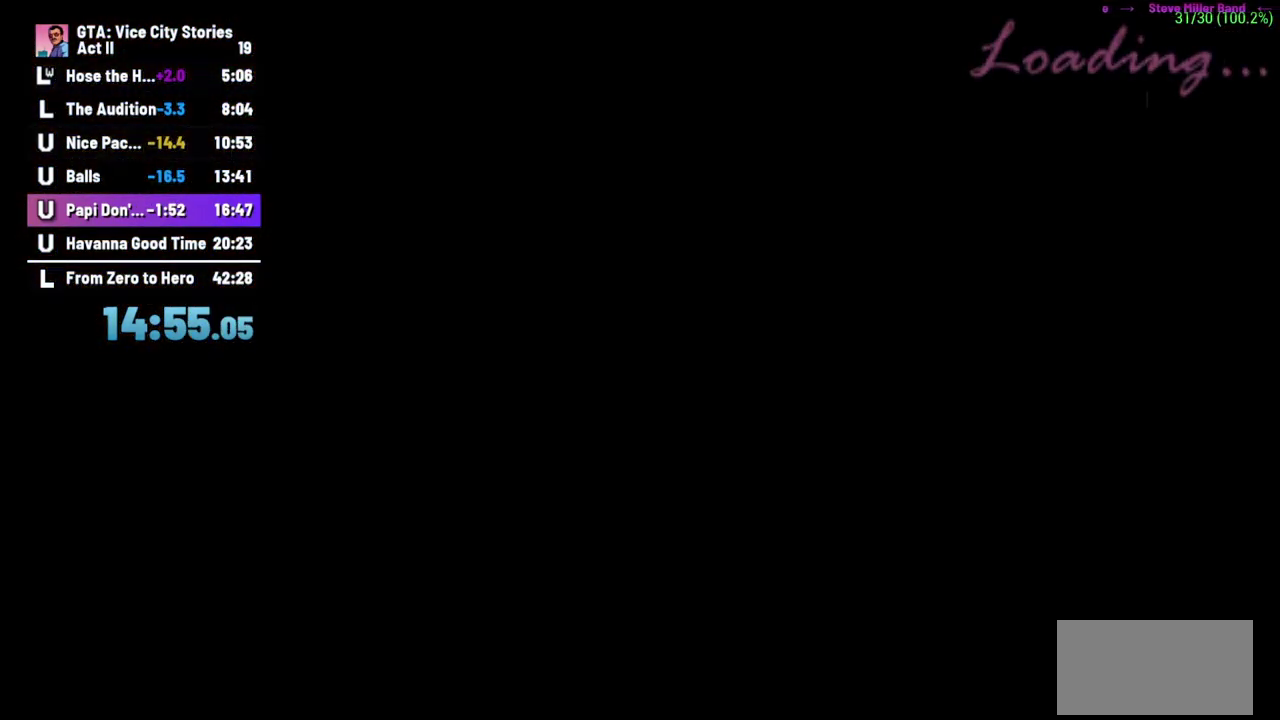
Gameplay with a controller (Xbox layout); each line is a JSON object with the inputs held at the frame after it. "events" lists button and stick changes between this image and that frame as [ms after this image, input, new state], when the widget could be followed in between. Not read: B L1 L2 L3 R2 R3 X.
{"buttons": ["A"], "left_stick": "left"}
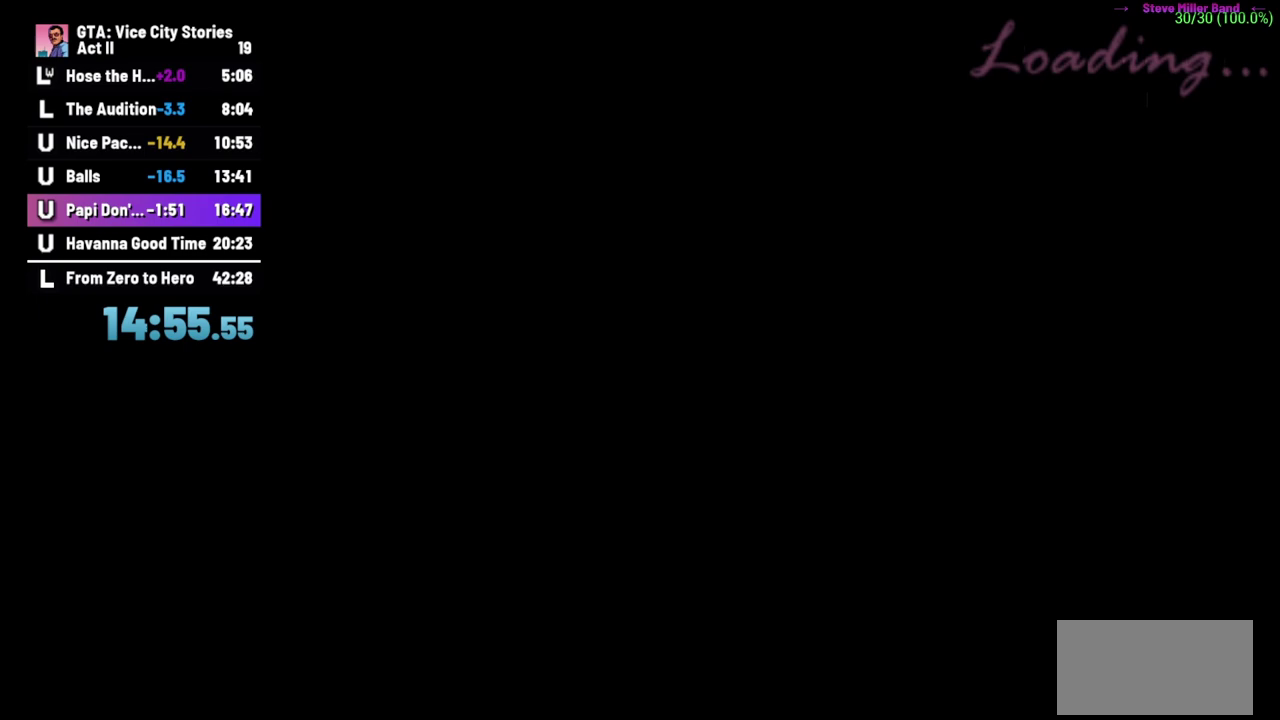
{"buttons": ["A"], "left_stick": "left"}
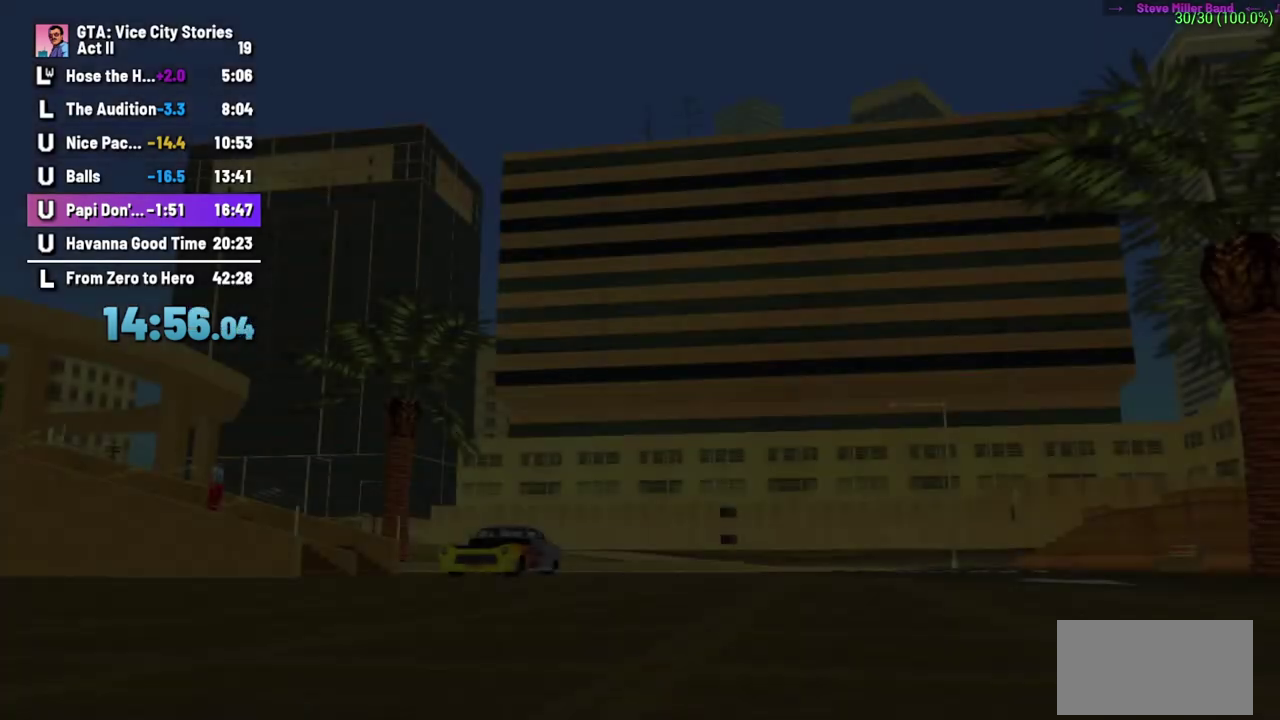
{"buttons": ["A"], "left_stick": "left"}
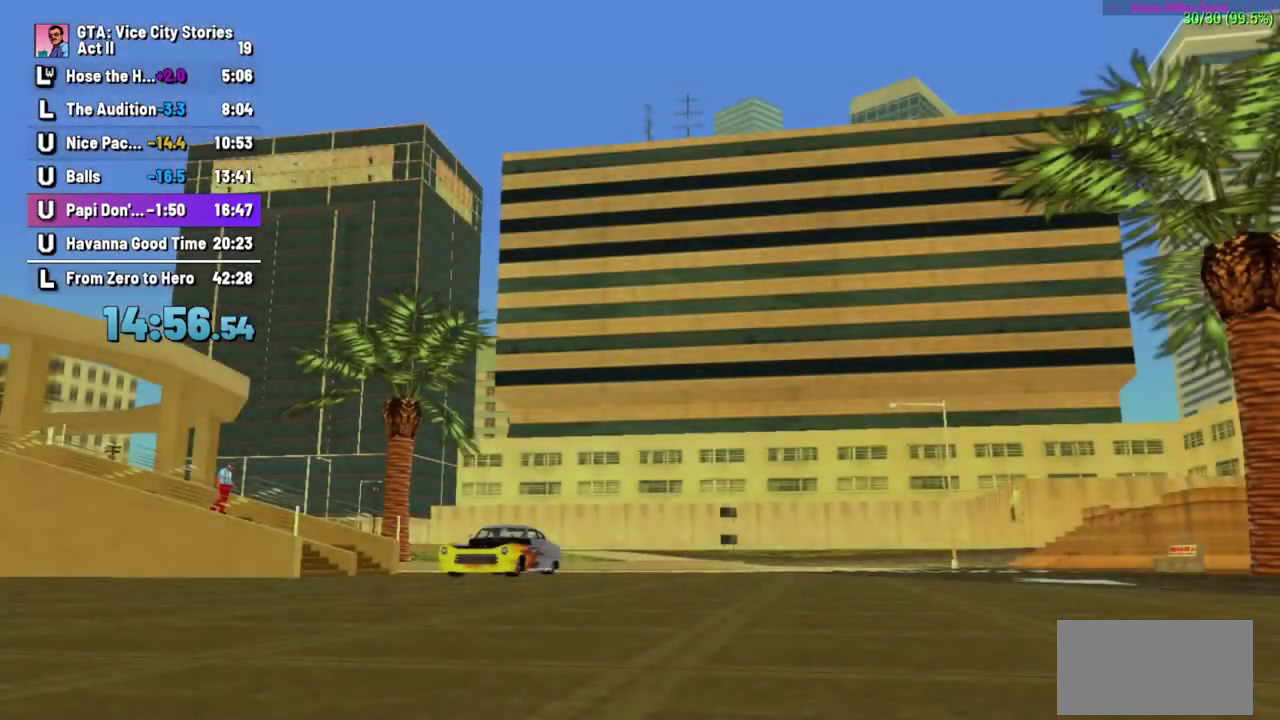
{"buttons": ["A"], "left_stick": "left", "events": []}